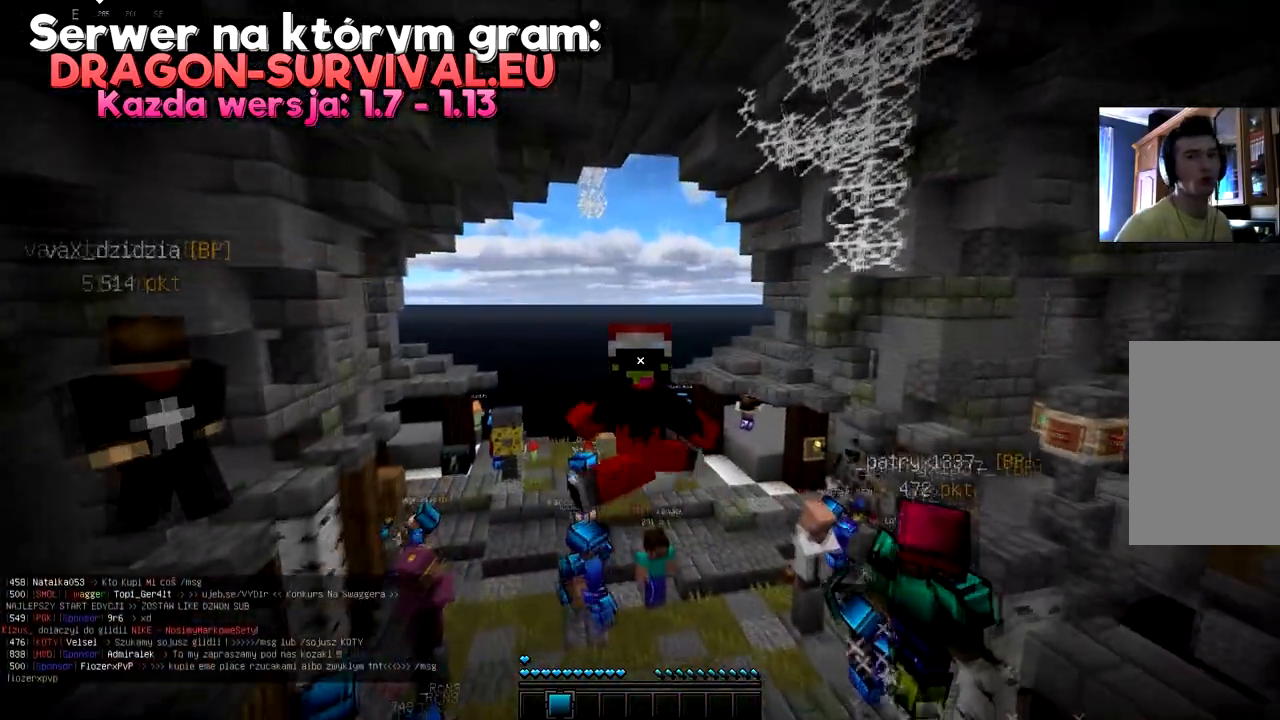
Gameplay with keyboard and mouse; each line is a JSON object with the keys and mouse buttons held at the frame after it. "events" lists presses ("down") and releases ("up") of "a", "d", "s", "space", "w", "mouse_left" and "mouse_right" between this image and that frame as [ms after this image, input, new state], when the widget could be followed in between. "mouse_left", "mouse_right" = the "left", "right" buttons of the "mouse" list. No other keys are recorded. Fast repeated clicks can show as one long hold. Mouse movement is not recorded.
{"keys": ["d"], "mouse": [], "events": [[184, "d", "down"]]}
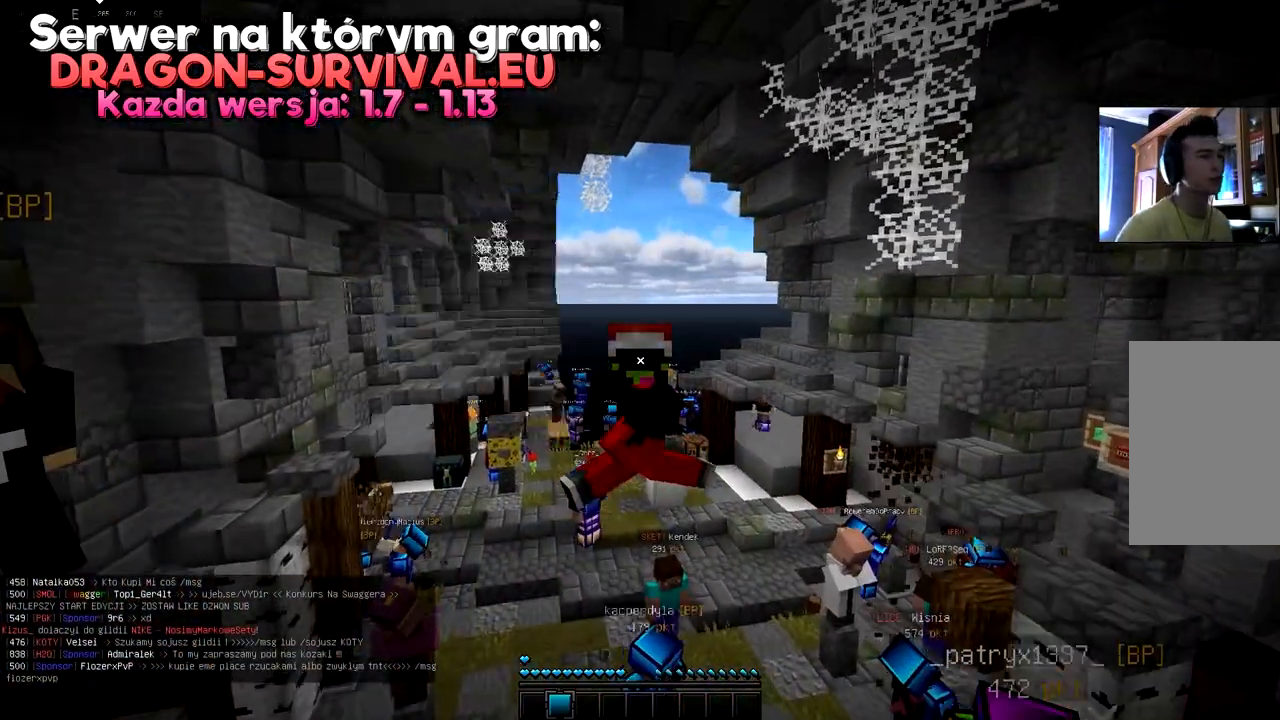
{"keys": ["d"], "mouse": [], "events": []}
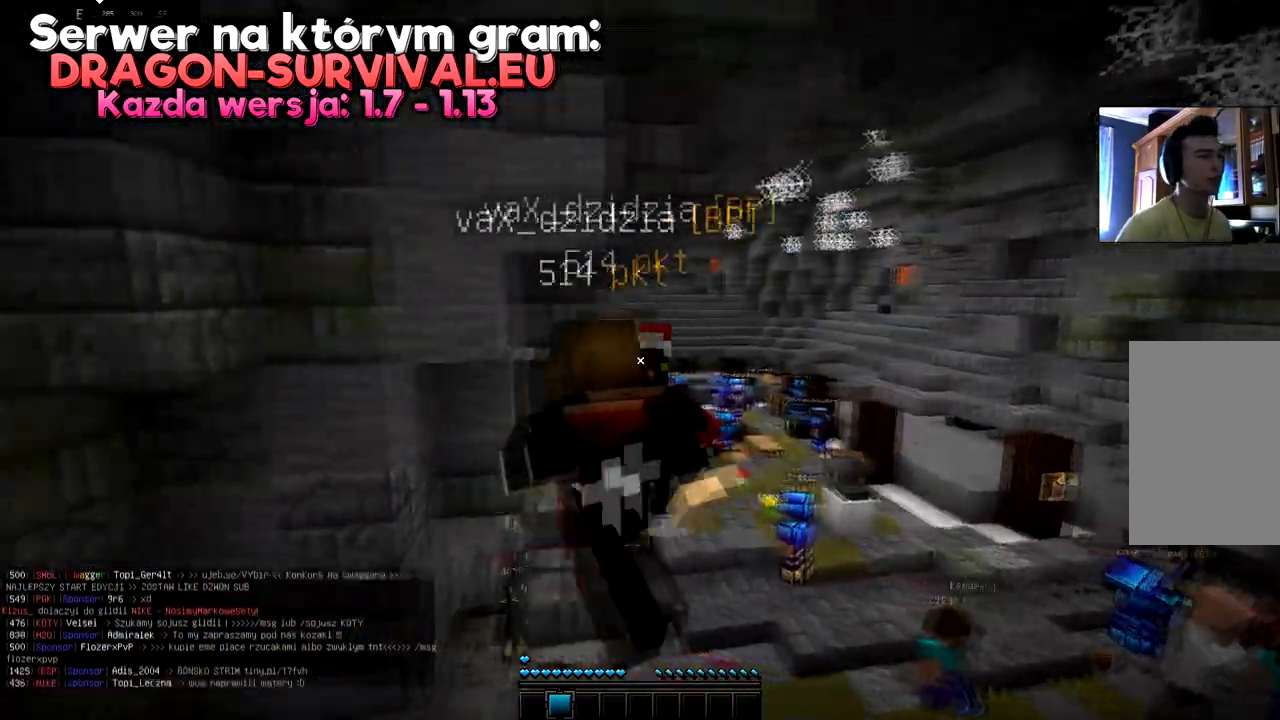
{"keys": ["w"], "mouse": ["right"], "events": [[34, "w", "down"], [150, "d", "up"], [434, "mouse_right", "down"]]}
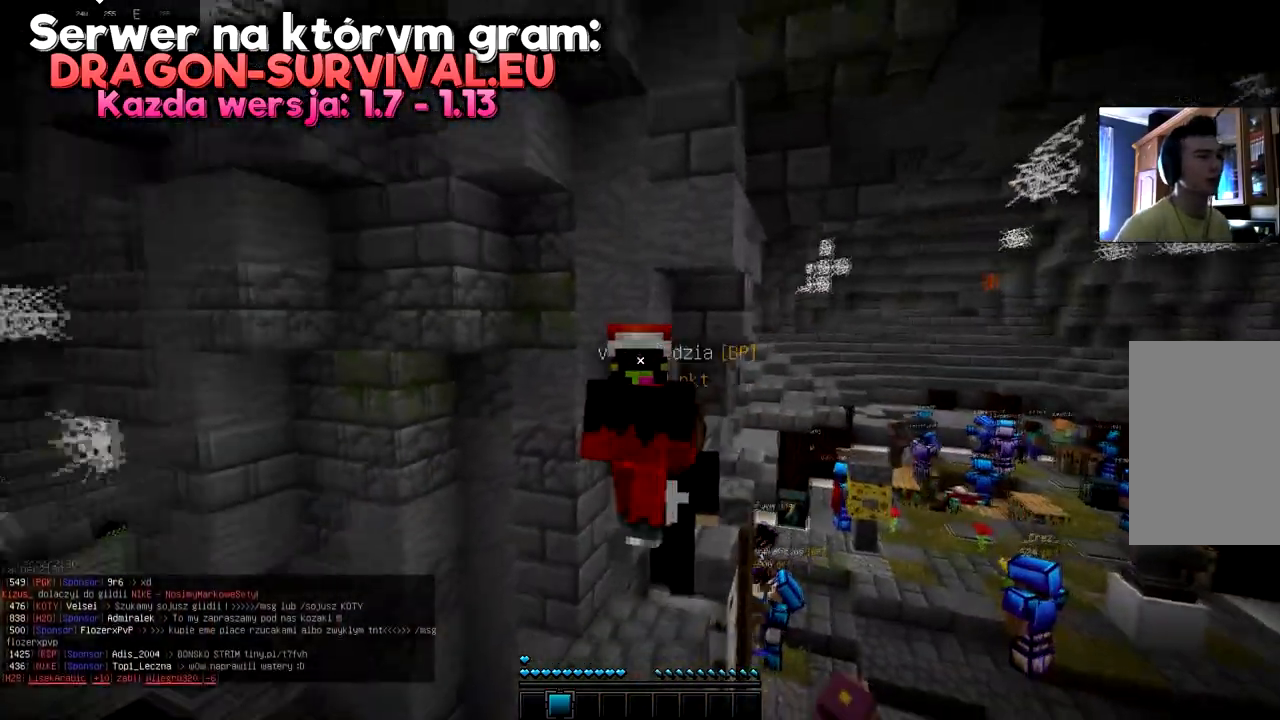
{"keys": ["w"], "mouse": [], "events": [[267, "mouse_right", "up"]]}
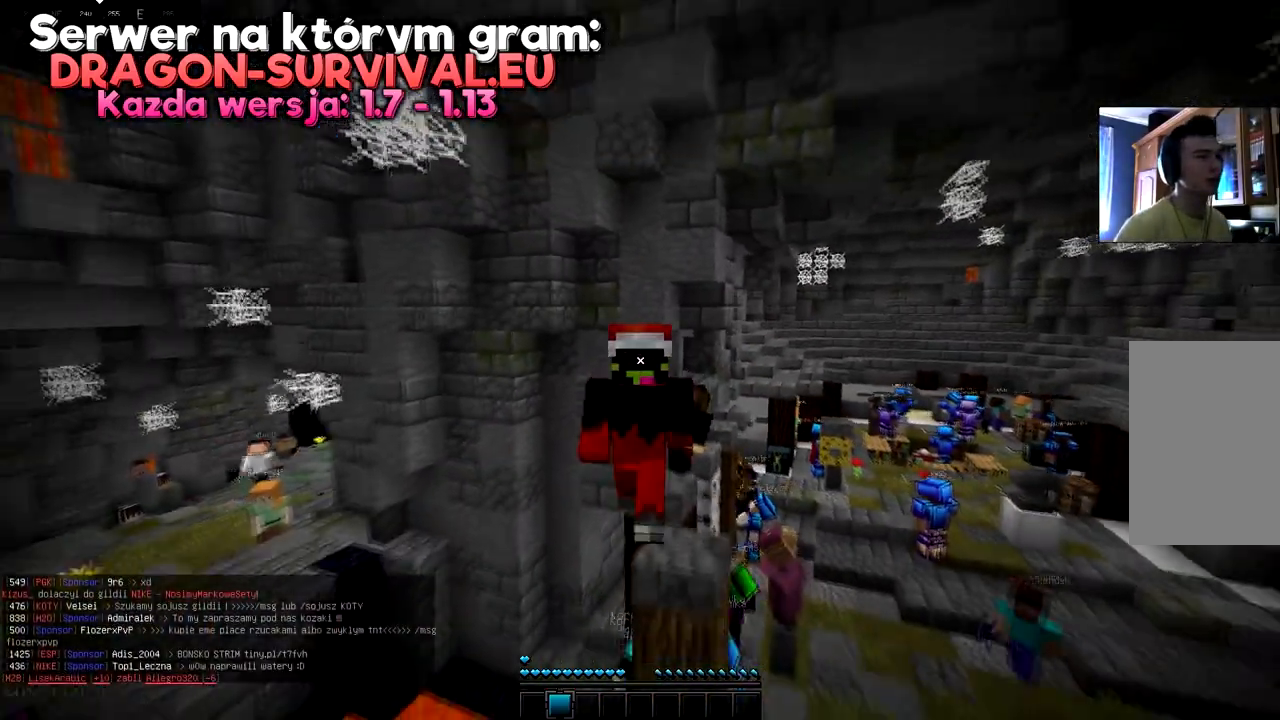
{"keys": [], "mouse": [], "events": [[100, "a", "down"], [401, "w", "up"], [501, "a", "up"]]}
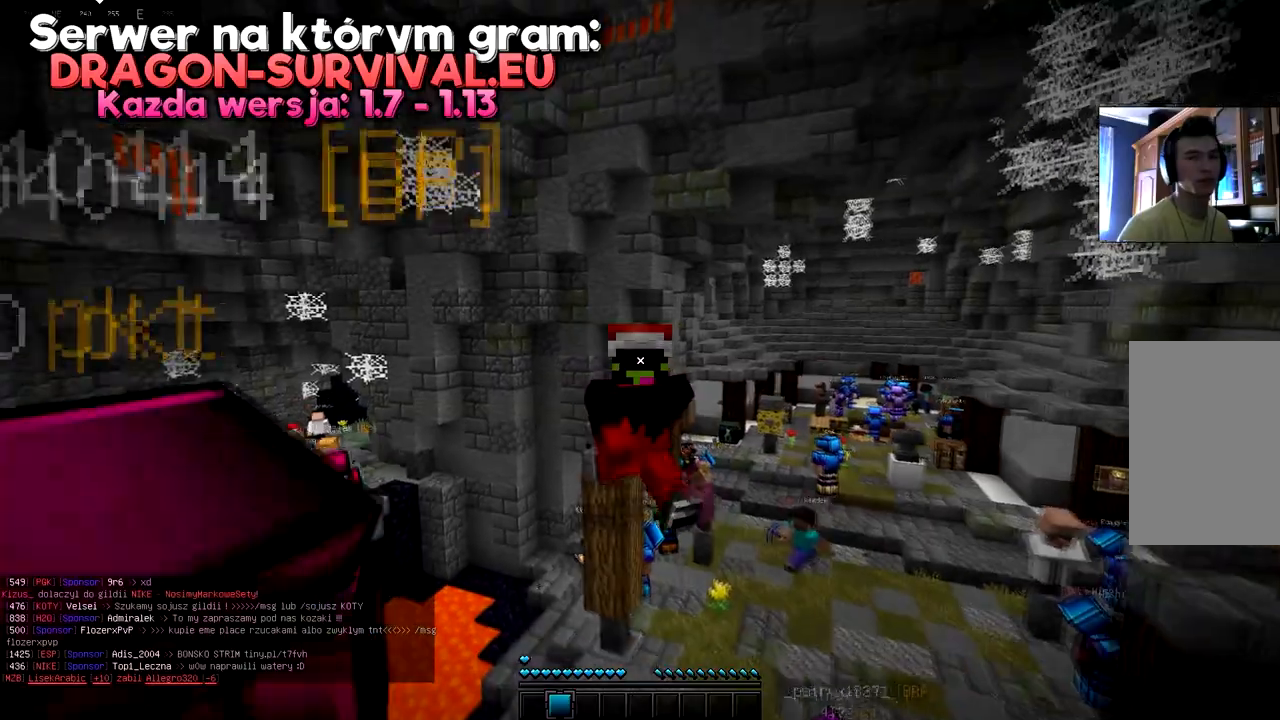
{"keys": ["a", "d", "w"], "mouse": [], "events": [[33, "d", "down"], [233, "w", "down"], [484, "a", "down"]]}
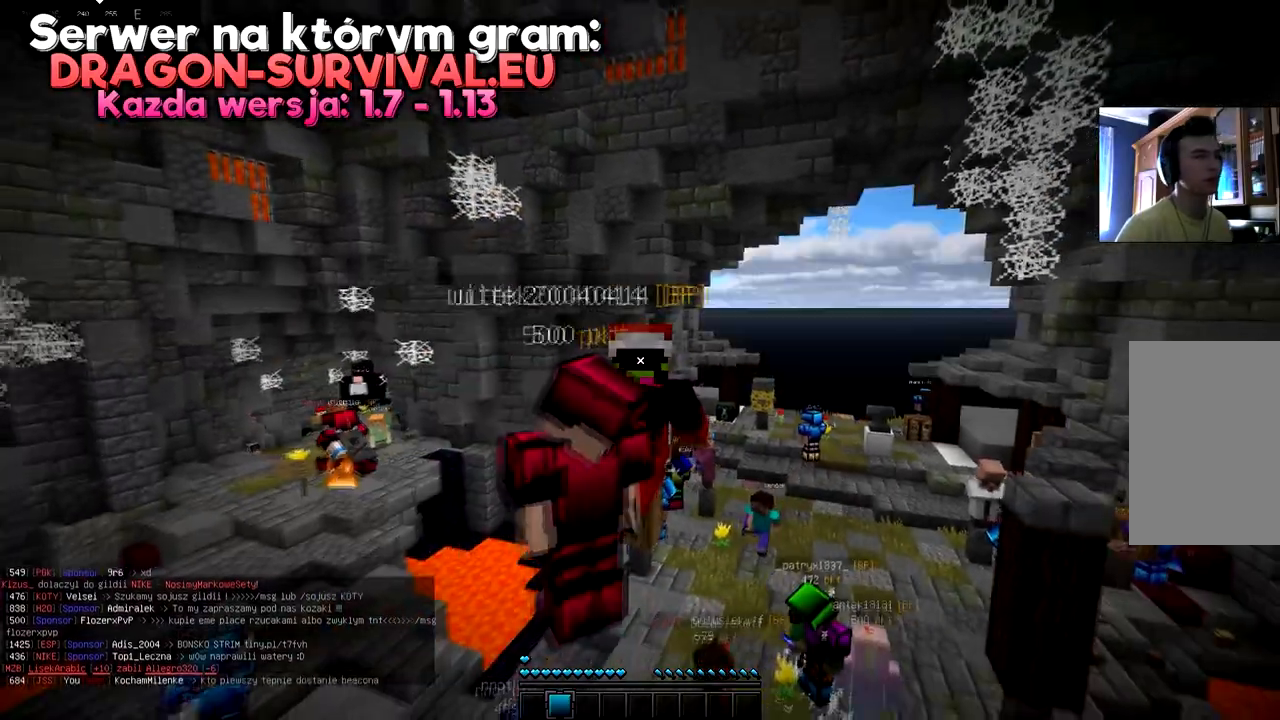
{"keys": ["d", "w"], "mouse": [], "events": [[167, "mouse_right", "down"], [301, "a", "up"], [467, "mouse_right", "up"]]}
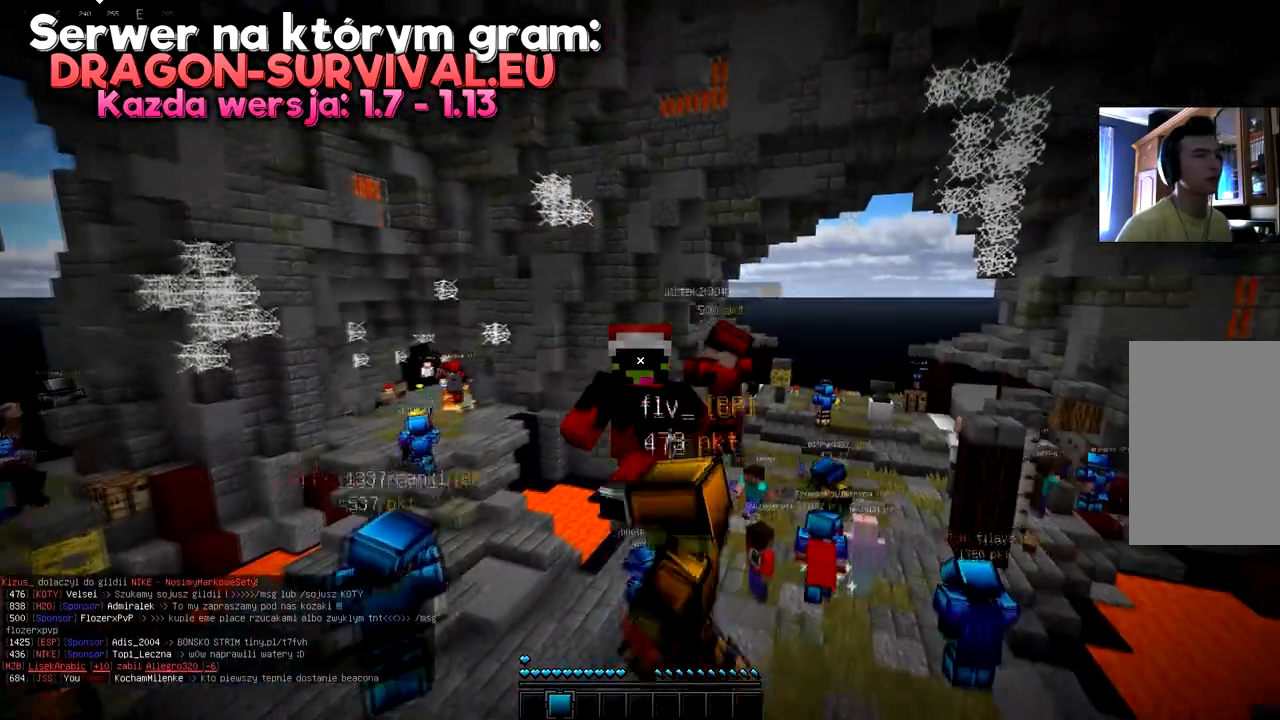
{"keys": ["s"], "mouse": [], "events": [[200, "d", "up"], [200, "w", "up"], [283, "s", "down"]]}
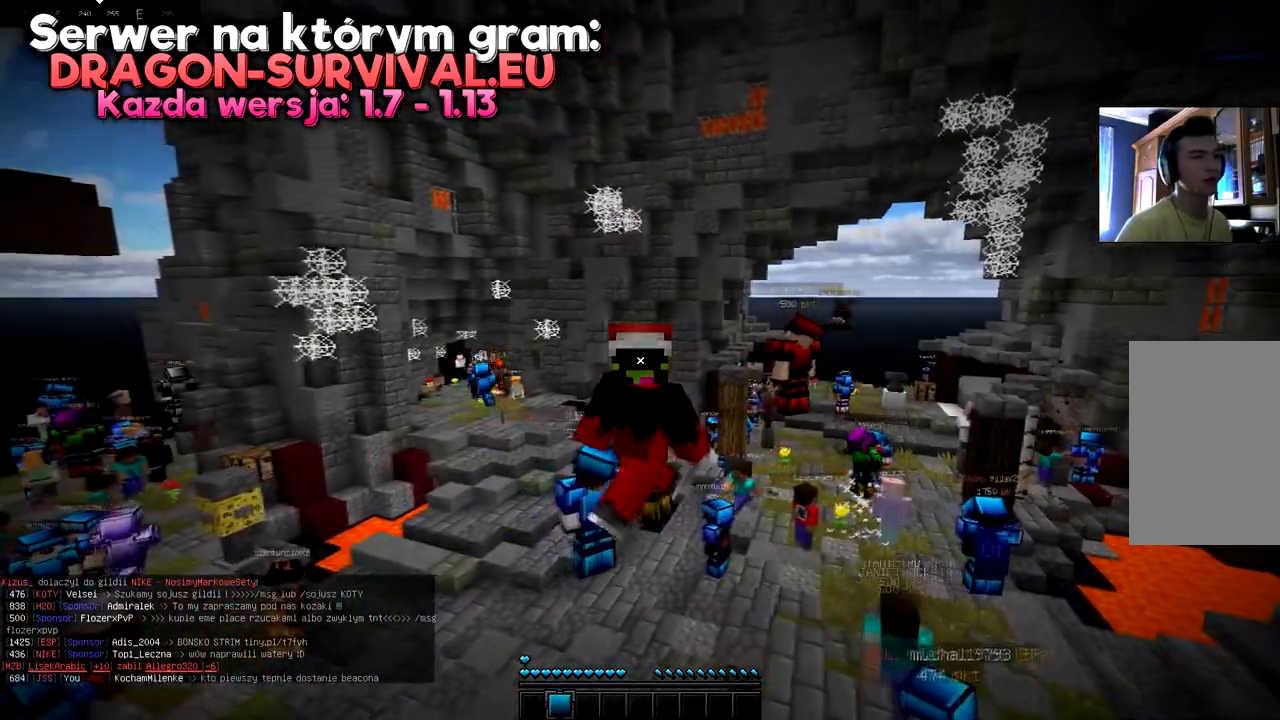
{"keys": ["d"], "mouse": [], "events": [[184, "s", "up"], [234, "d", "down"]]}
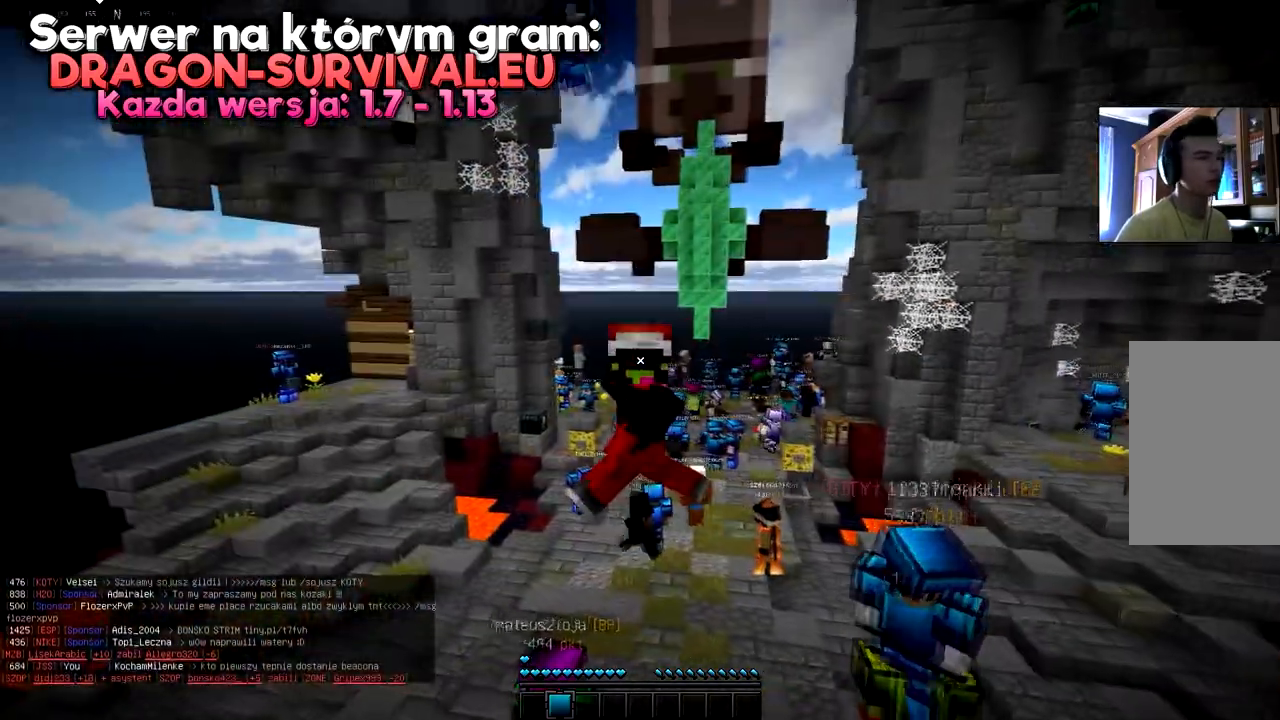
{"keys": ["d", "s"], "mouse": [], "events": [[167, "s", "down"]]}
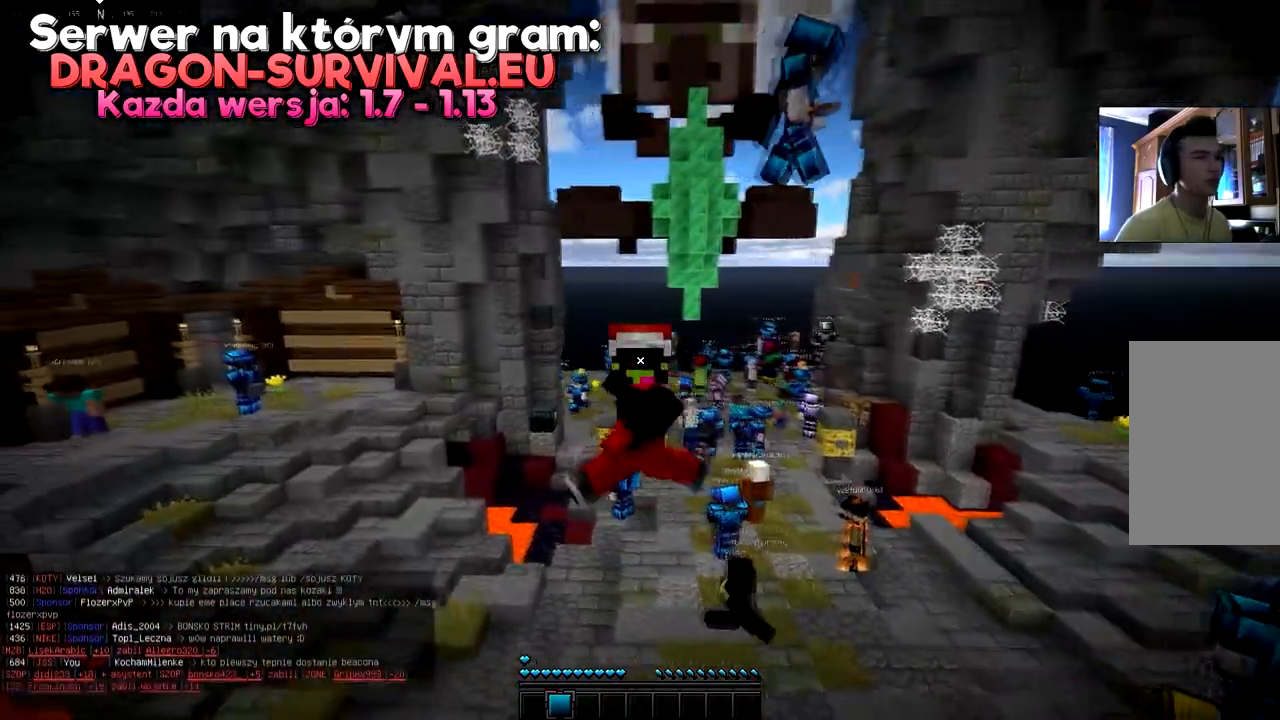
{"keys": ["a"], "mouse": [], "events": [[100, "d", "up"], [100, "s", "up"], [184, "a", "down"], [201, "mouse_left", "down"], [334, "mouse_left", "up"]]}
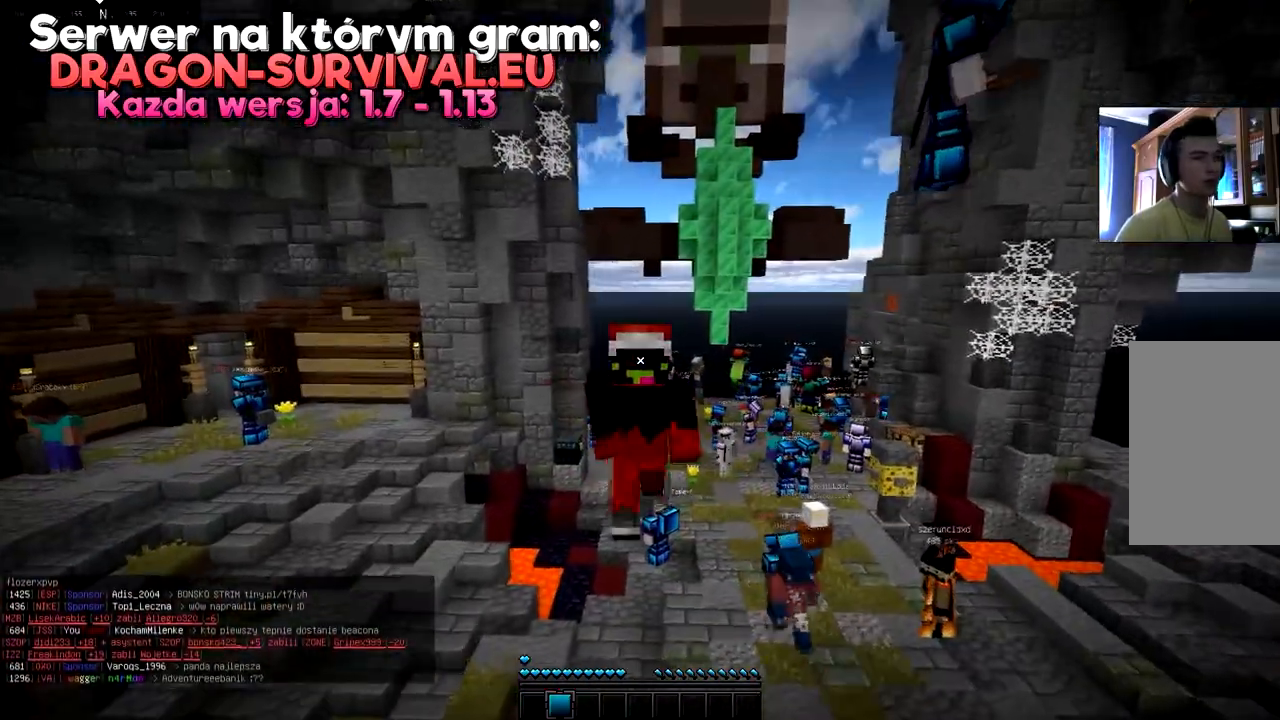
{"keys": ["a"], "mouse": [], "events": [[267, "mouse_left", "down"], [350, "mouse_left", "up"]]}
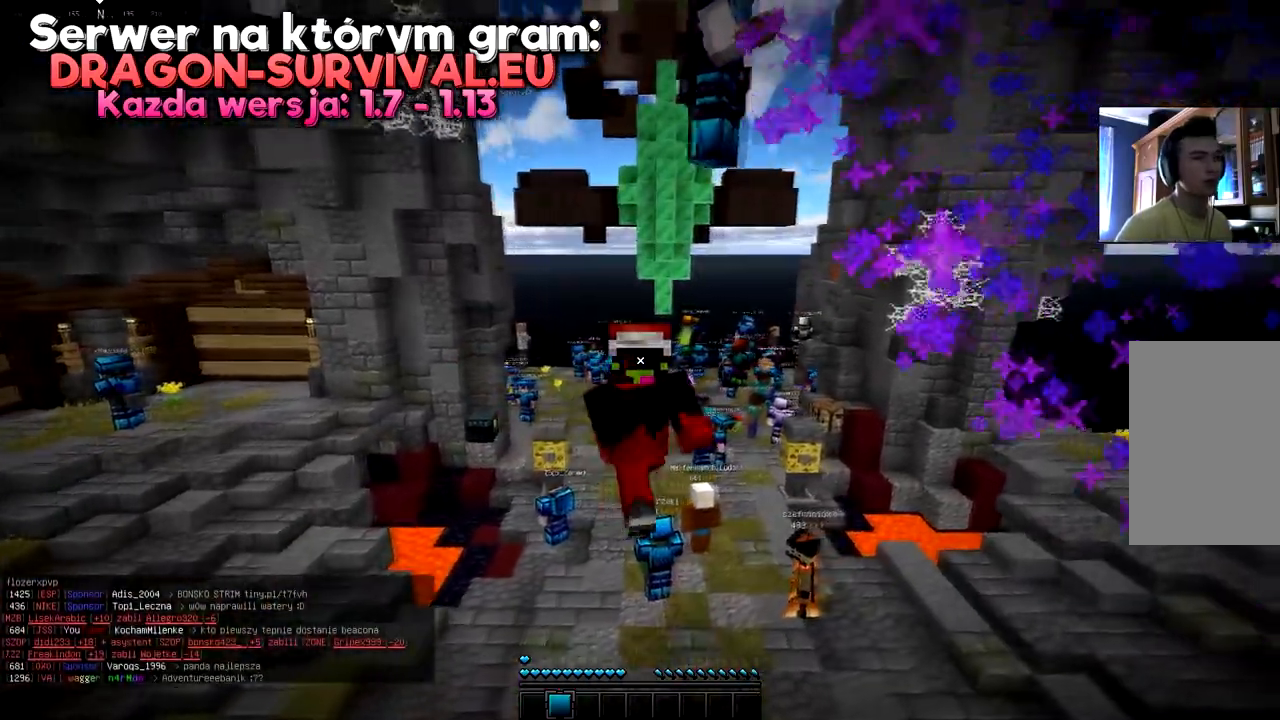
{"keys": ["w"], "mouse": [], "events": [[50, "a", "up"], [434, "w", "down"]]}
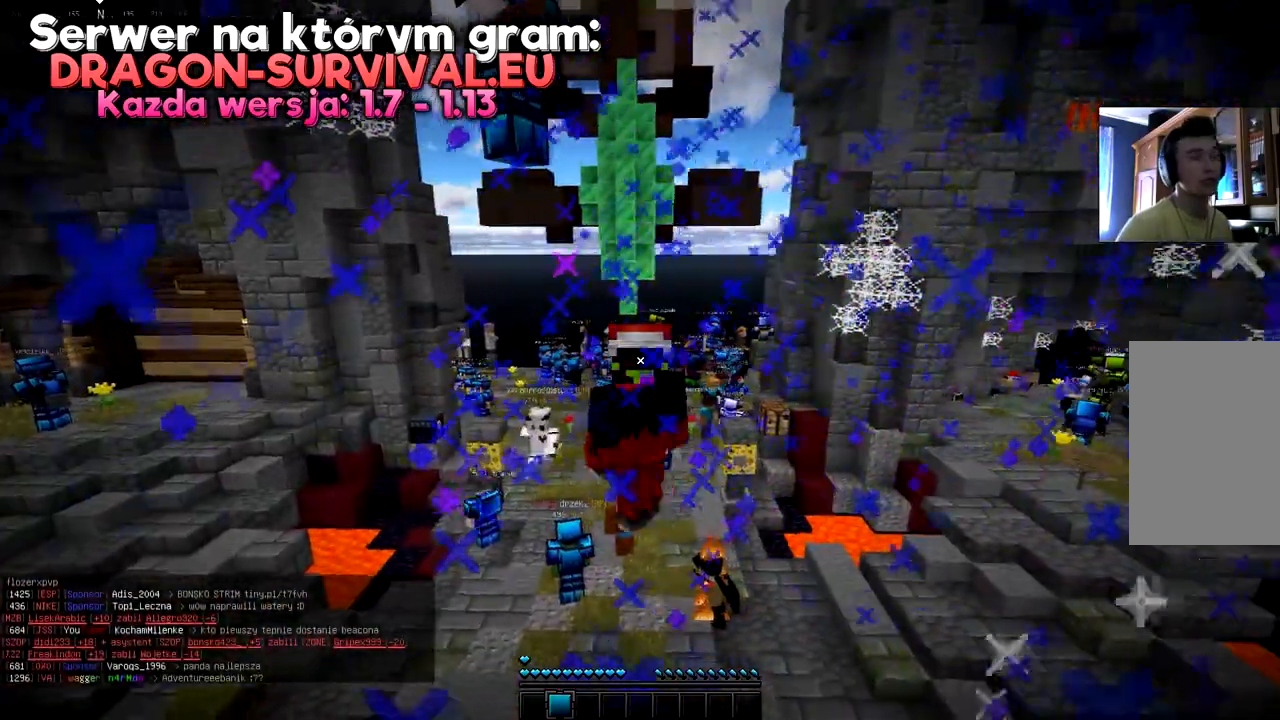
{"keys": ["s"], "mouse": [], "events": [[150, "w", "up"], [267, "s", "down"]]}
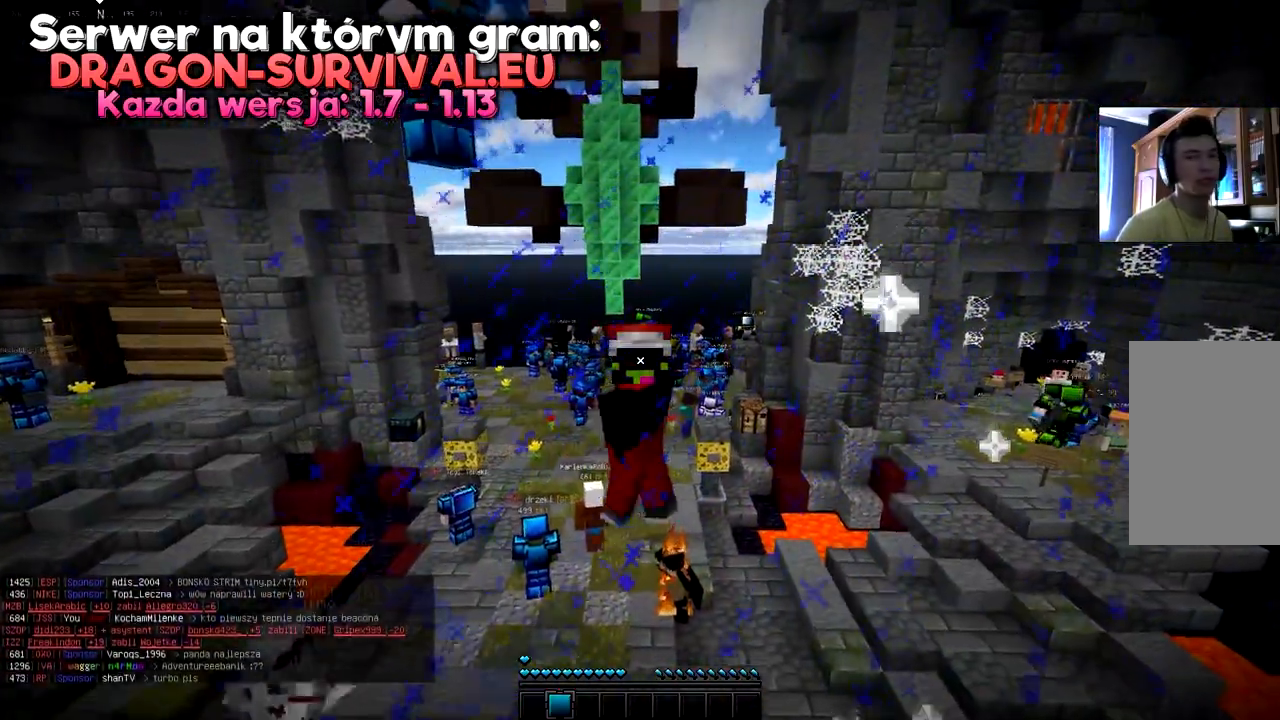
{"keys": ["a", "s"], "mouse": []}
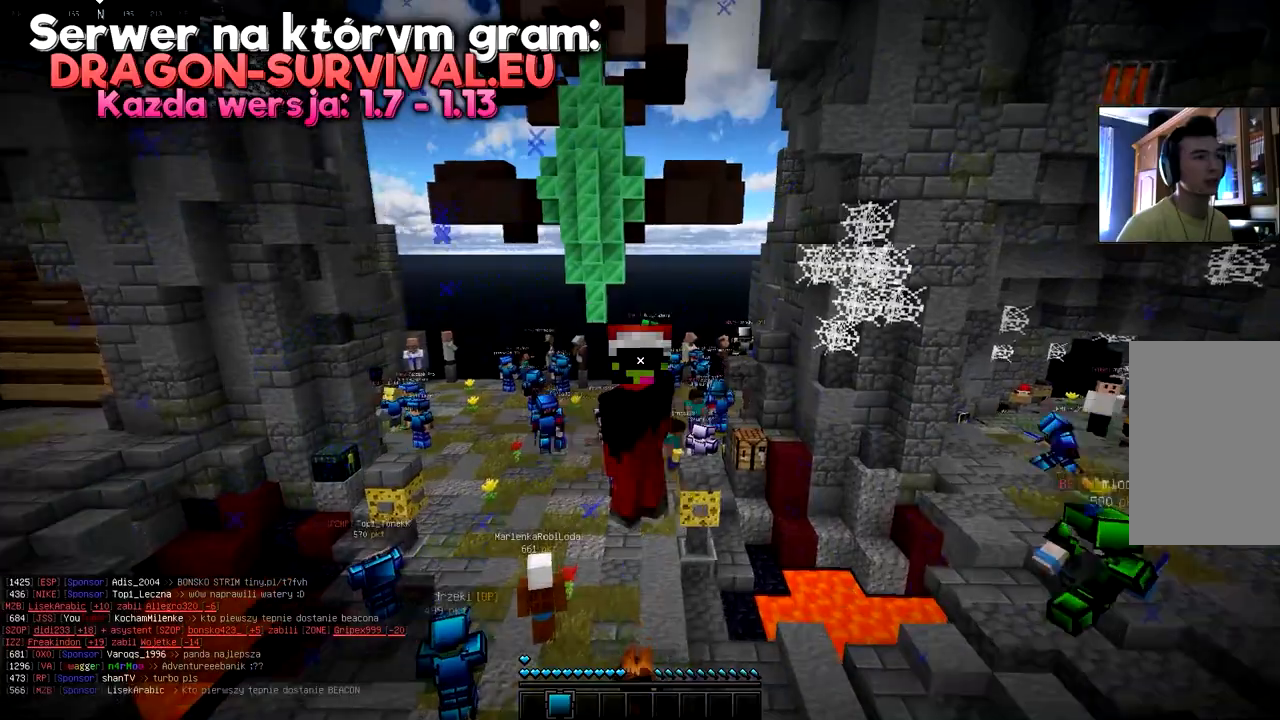
{"keys": ["d"], "mouse": [], "events": [[384, "d", "down"], [417, "a", "up"], [434, "s", "up"]]}
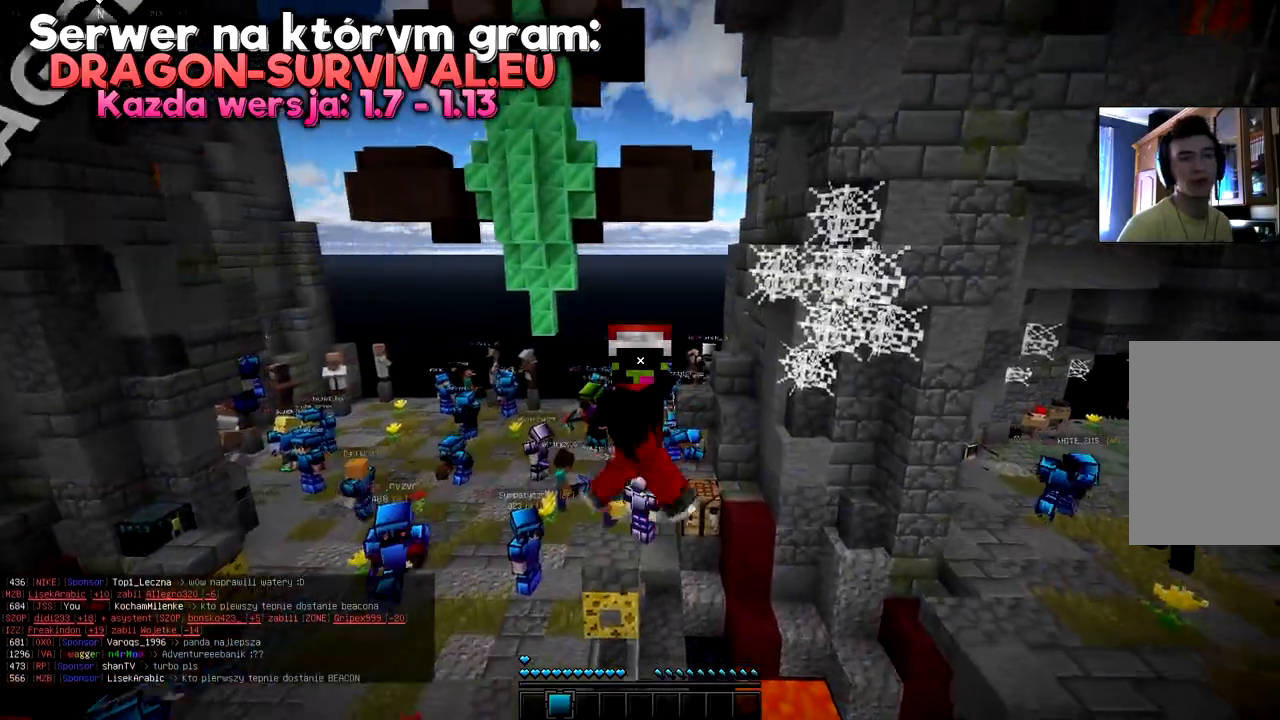
{"keys": ["d"], "mouse": [], "events": []}
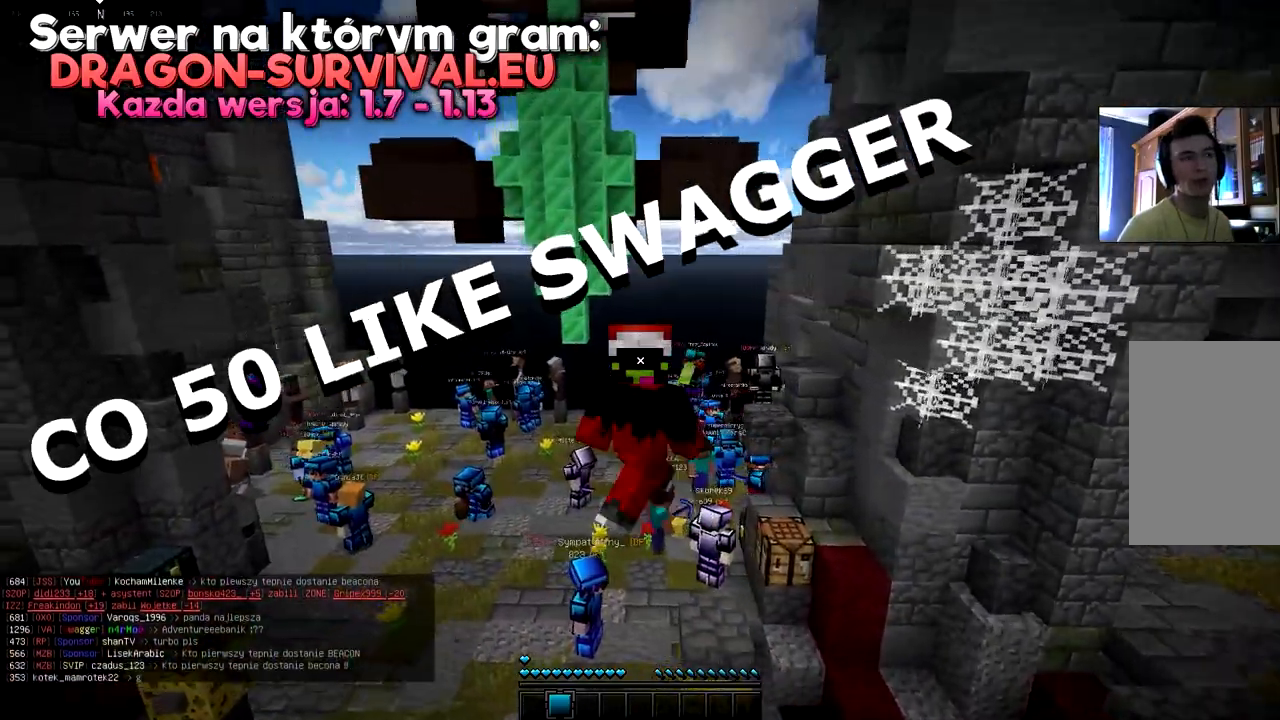
{"keys": ["d"], "mouse": [], "events": []}
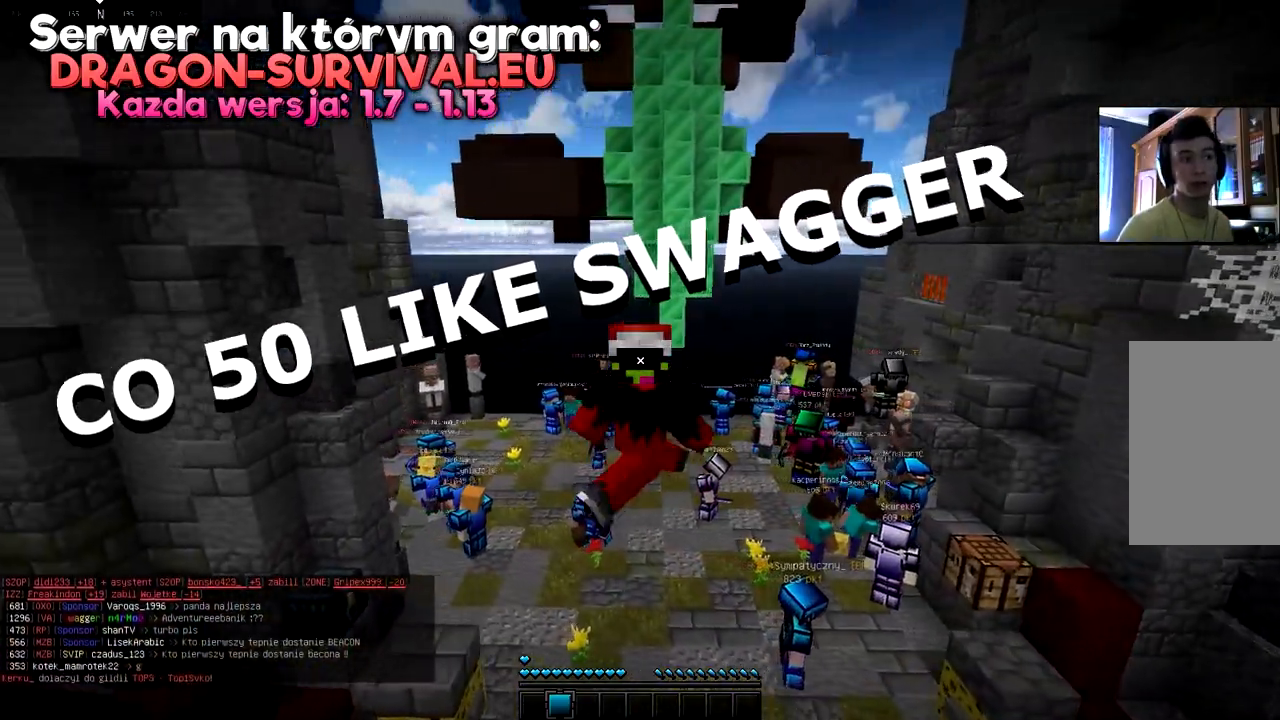
{"keys": ["w"], "mouse": [], "events": [[134, "w", "down"], [251, "d", "up"]]}
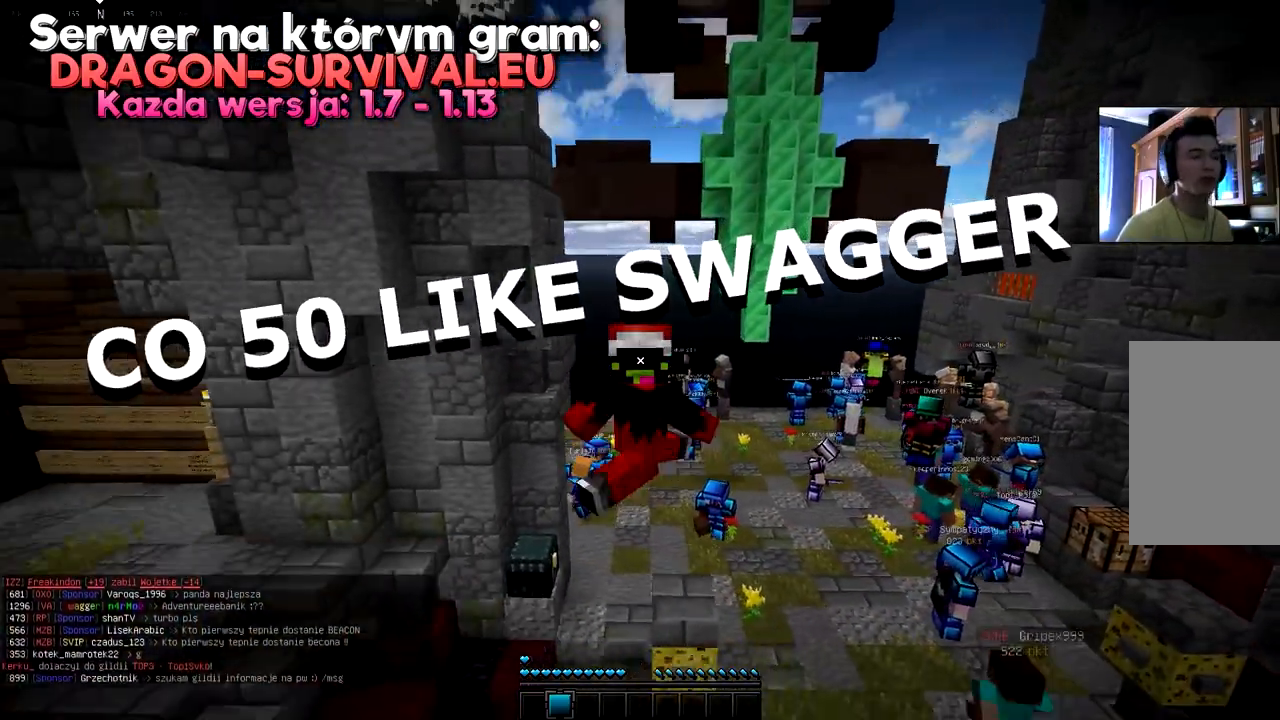
{"keys": ["w"], "mouse": [], "events": [[33, "w", "up"], [167, "w", "down"]]}
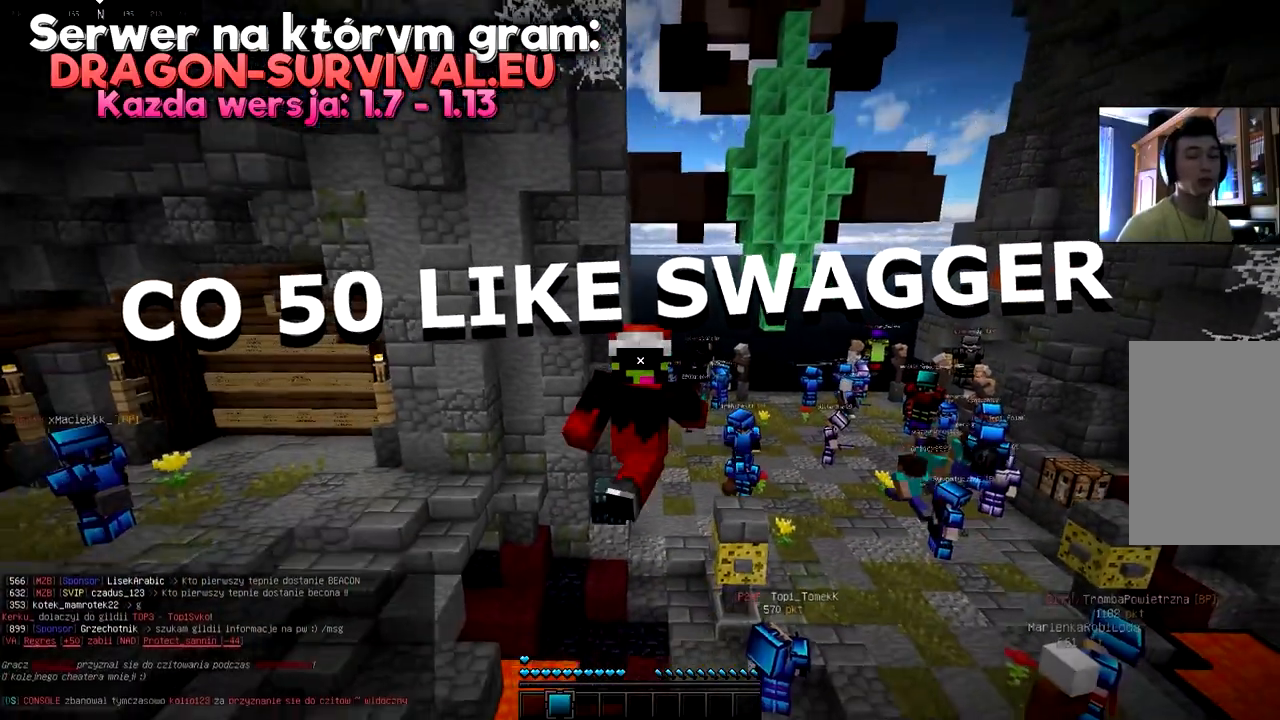
{"keys": ["d"], "mouse": [], "events": [[351, "w", "up"], [434, "d", "down"]]}
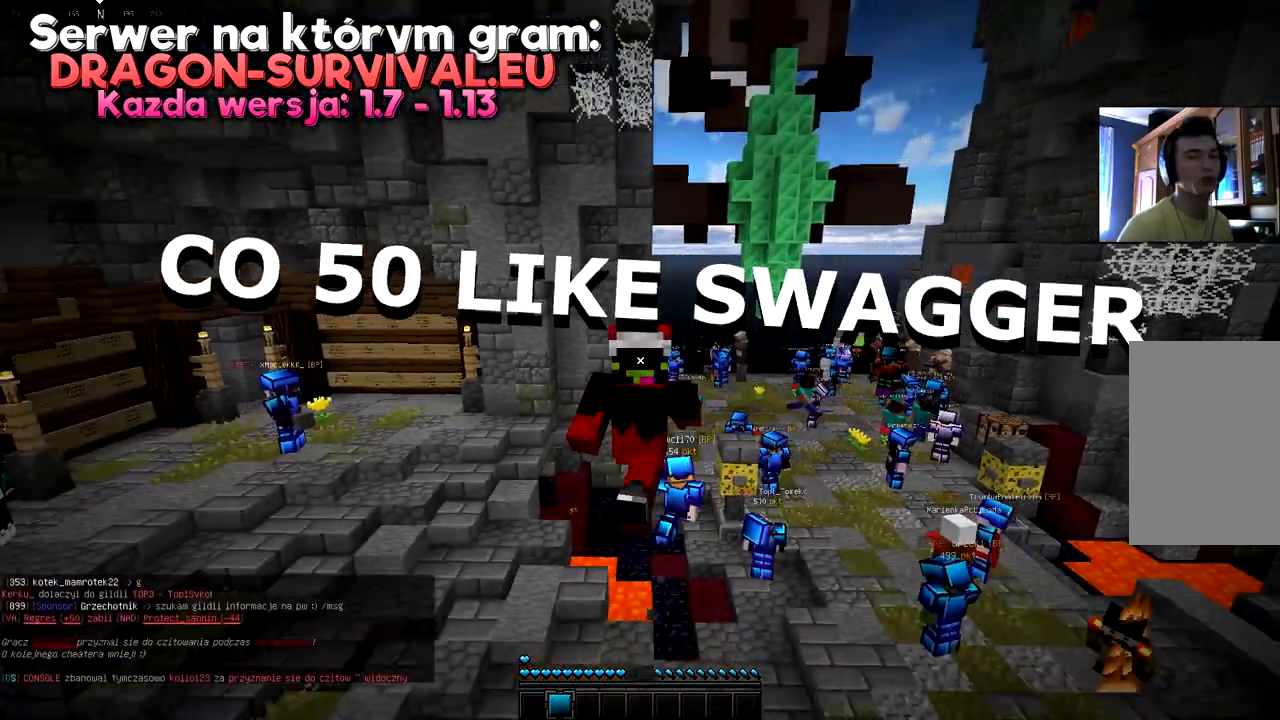
{"keys": ["a"], "mouse": [], "events": [[401, "a", "down"], [467, "d", "up"]]}